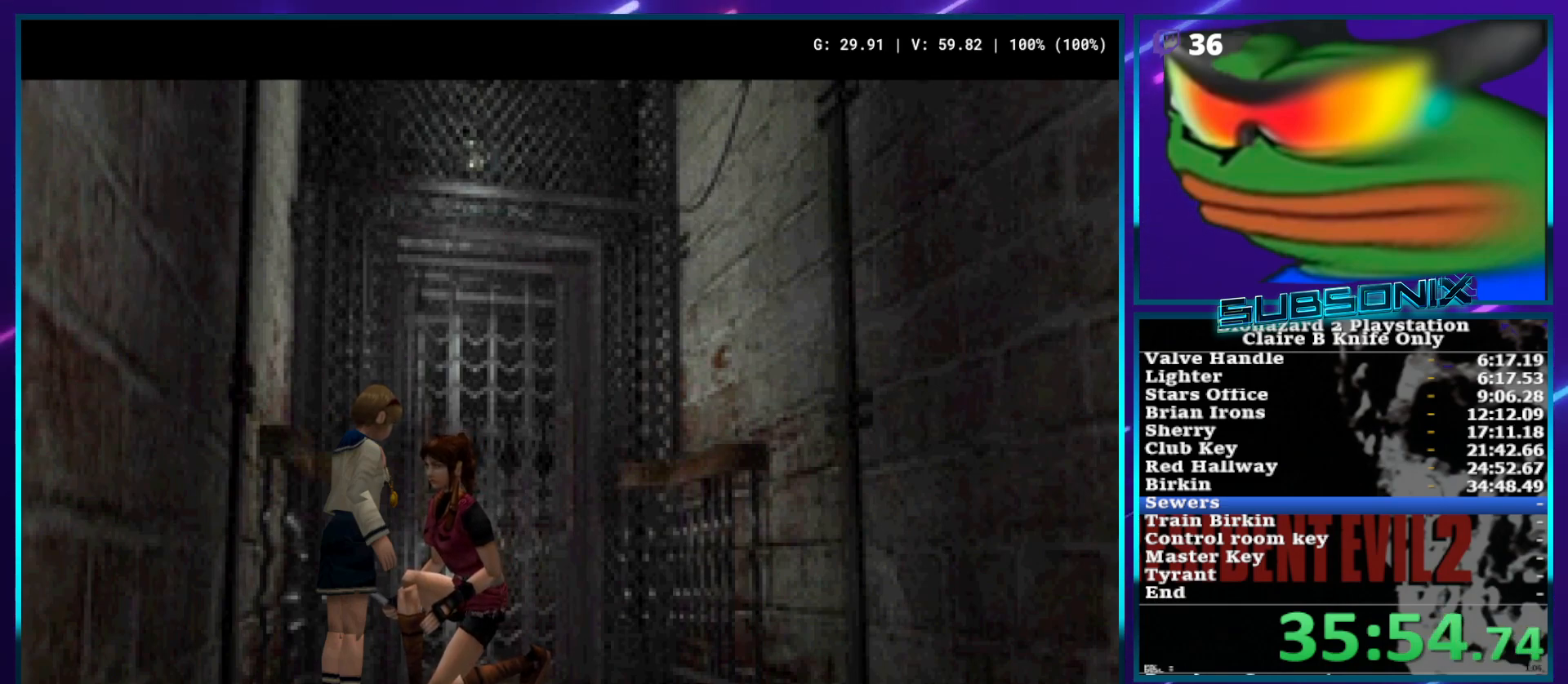
Gameplay with a controller (PlayStation layout); each line is a JSON object with the inputs held at the frame after it. "events" lists button and stick changes between this image and that frame as [ms after this image, input, new state], when the widget could be followed in between. Not read: L3 R3.
{"buttons": ["DPAD_RIGHT"], "left_stick": "center", "right_stick": "center", "events": [[450, "DPAD_RIGHT", "down"]]}
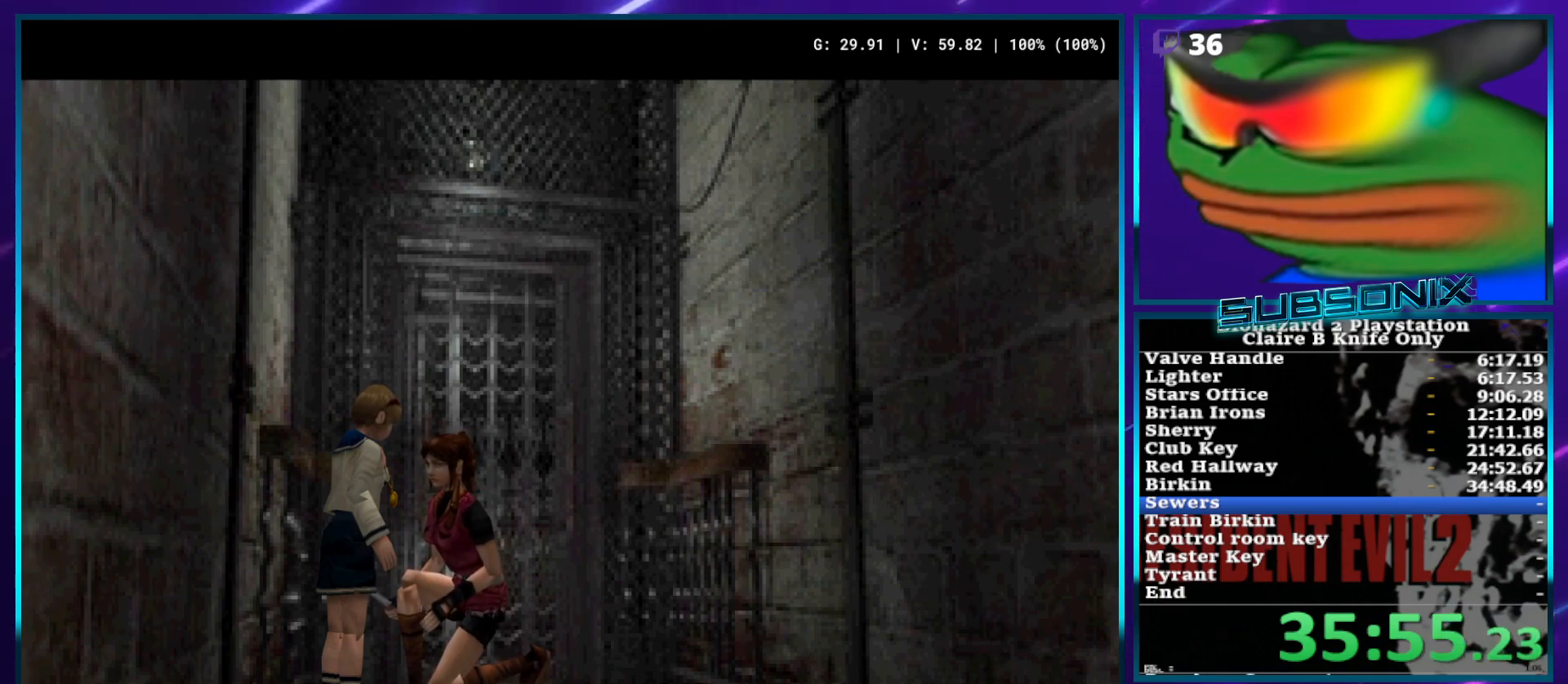
{"buttons": ["DPAD_RIGHT"], "left_stick": "center", "right_stick": "center", "events": []}
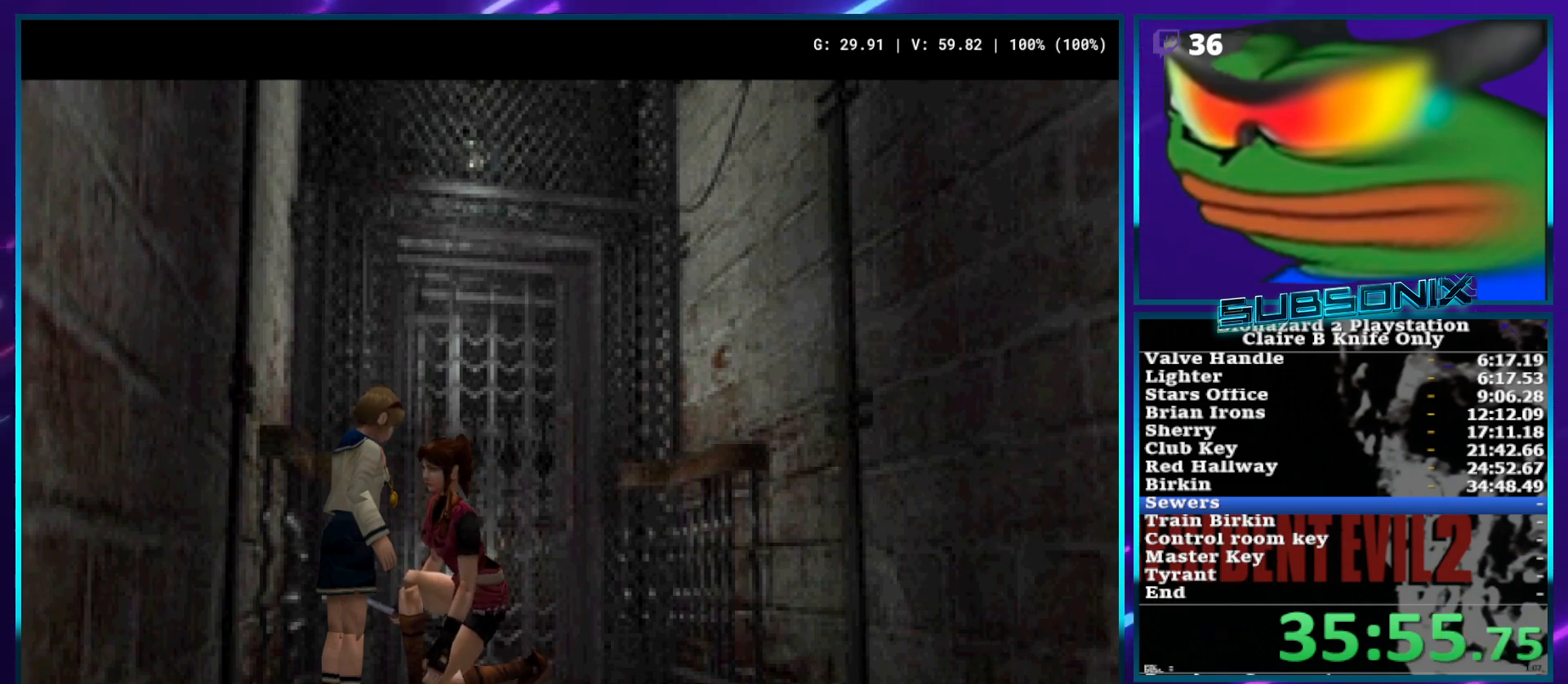
{"buttons": ["DPAD_RIGHT"], "left_stick": "center", "right_stick": "center", "events": []}
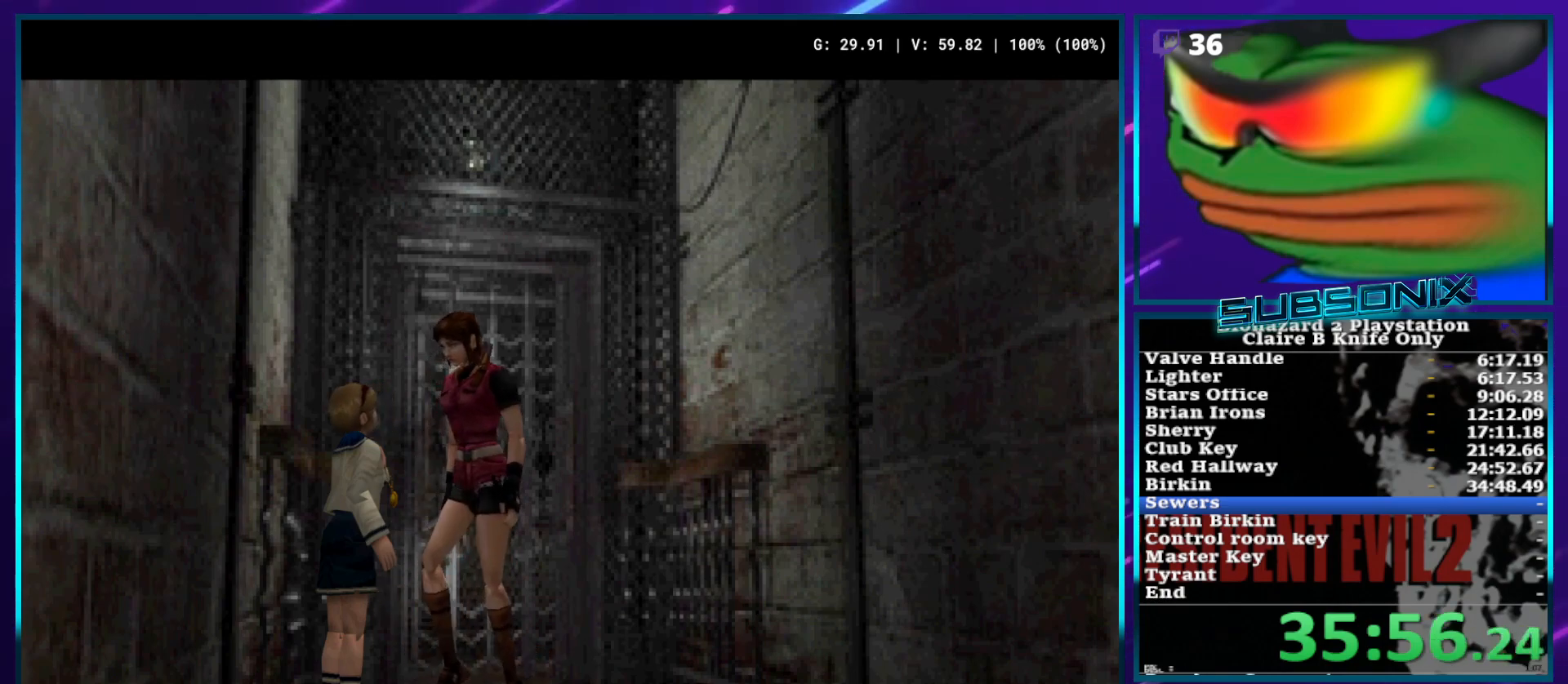
{"buttons": ["CROSS", "DPAD_RIGHT"], "left_stick": "center", "right_stick": "center", "events": [[167, "CROSS", "down"], [200, "CROSS", "up"], [283, "CROSS", "down"], [350, "CROSS", "up"], [400, "CROSS", "down"], [450, "CROSS", "up"], [500, "CROSS", "down"]]}
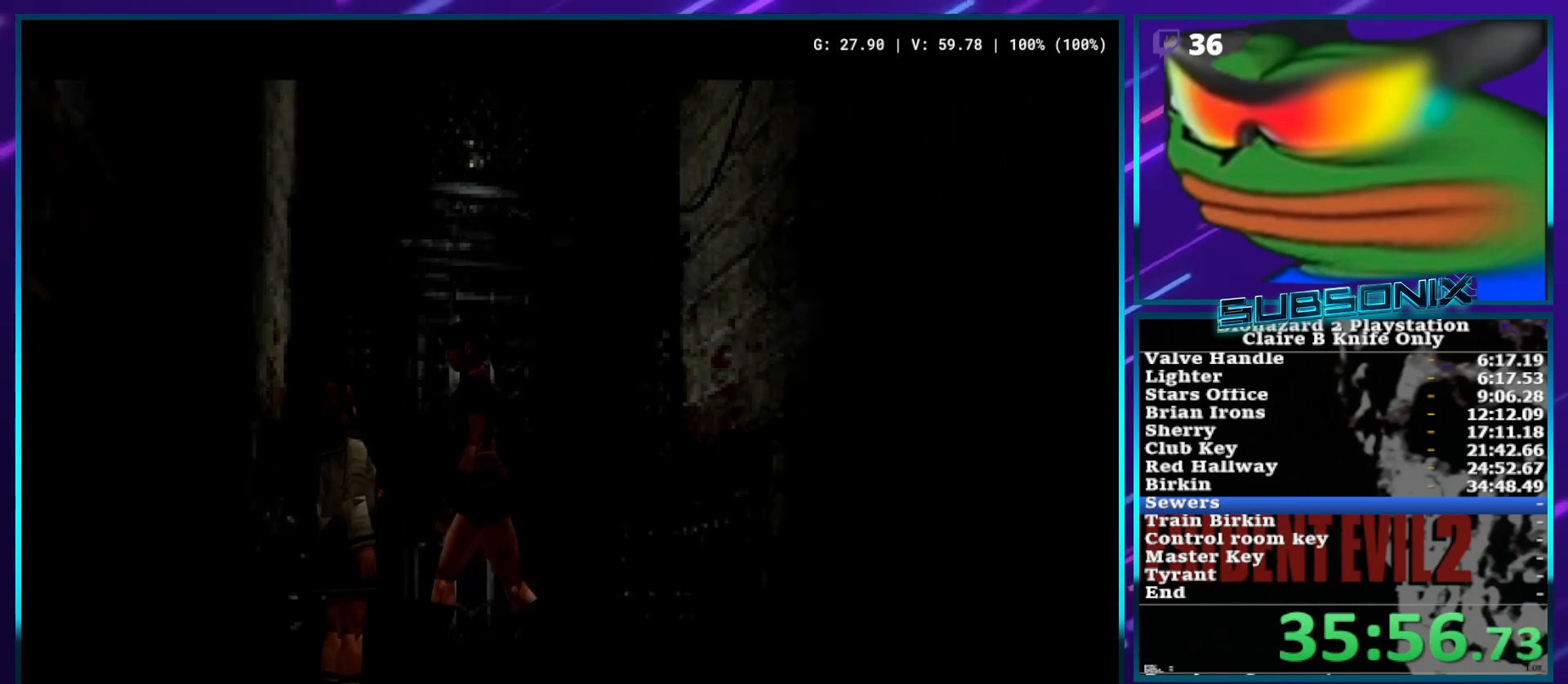
{"buttons": ["DPAD_RIGHT"], "left_stick": "center", "right_stick": "center", "events": [[50, "CROSS", "up"], [83, "CROSS", "down"], [150, "CROSS", "up"], [167, "CROSS", "down"], [250, "CROSS", "up"]]}
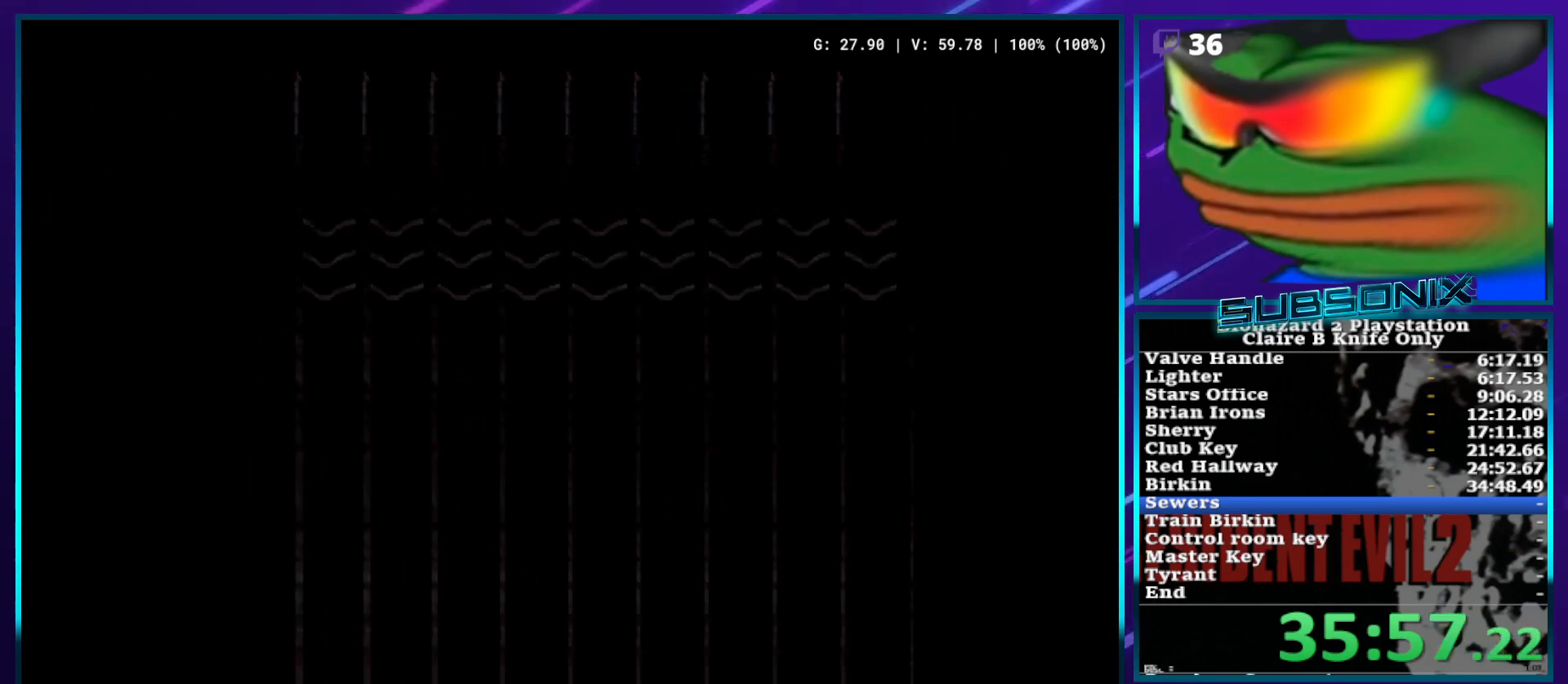
{"buttons": [], "left_stick": "center", "right_stick": "center", "events": [[333, "DPAD_RIGHT", "up"]]}